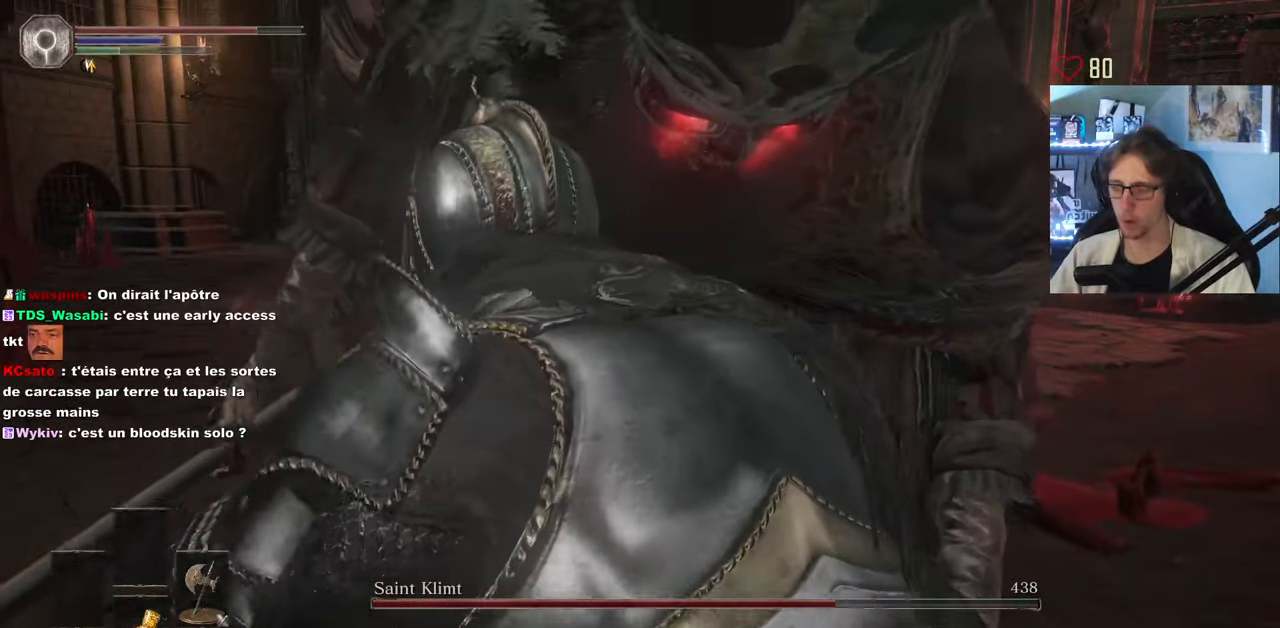
Gameplay with keyboard and mouse; each line is a JSON object with the keys and mouse buttons held at the frame after it. "events" lists presses ("down") and releases ("up") of "0", "1", "2", "3", "4", "a", "alt", "ctrl", "d", "down", "e", "f", "g", "left", "q", "r", "return", "right", "s", "shift", "space", "tab", "up", "z", "mouse_left", "mouse_wheel", "mouse_right", "mouse_mb4" and "mouse_mb5" between this image and that frame as [ms after this image, input, new state], when the widget could be followed in between. "mouse_left", "mouse_wheel", "mouse_right", "mouse_mb4", "mouse_mb5" = the "left", "wheel", "right", "mb4", "mb5" buttons of the "mouse" list. No other keys are recorded. "wheel" means that the mouse wheel is clicked or scrolled. Not read: mouse_move.
{"keys": ["z"], "mouse": [], "events": []}
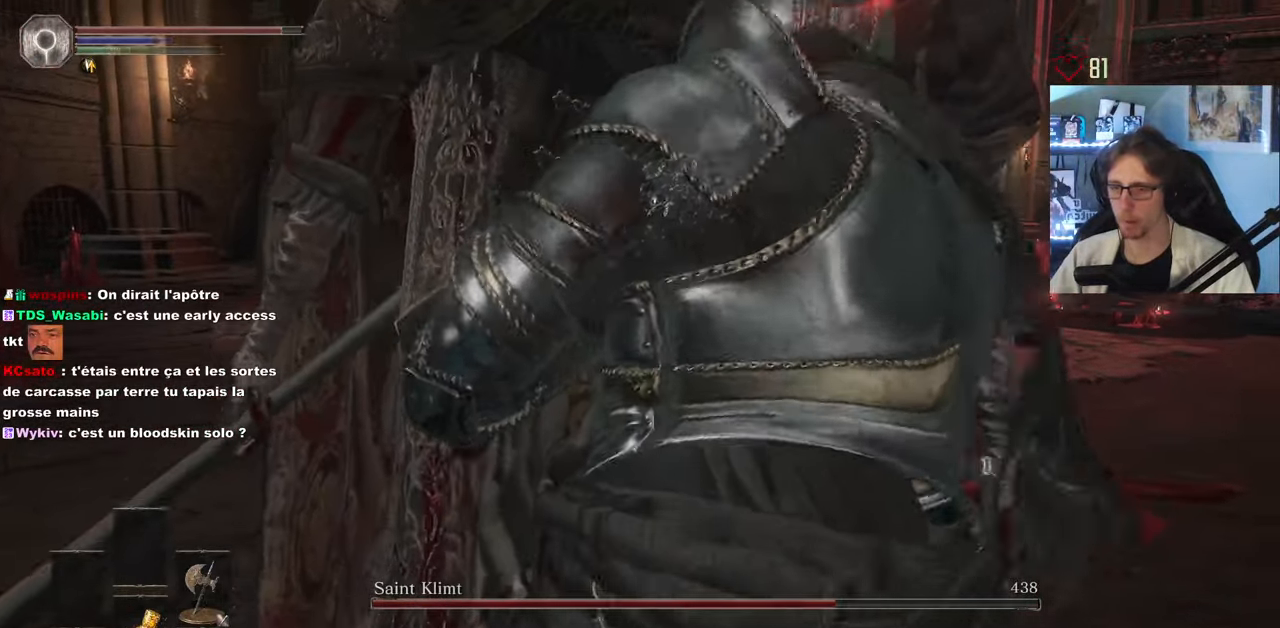
{"keys": ["z"], "mouse": [], "events": []}
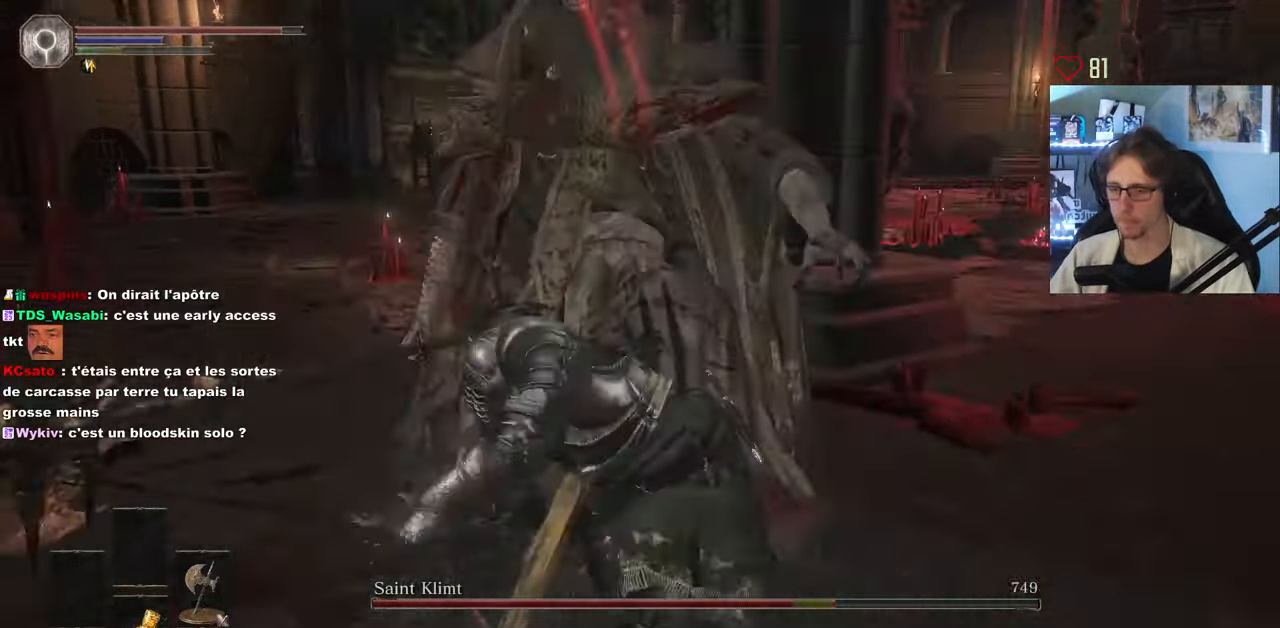
{"keys": ["z"], "mouse": [], "events": [[283, "mouse_wheel", "down"], [417, "mouse_wheel", "up"]]}
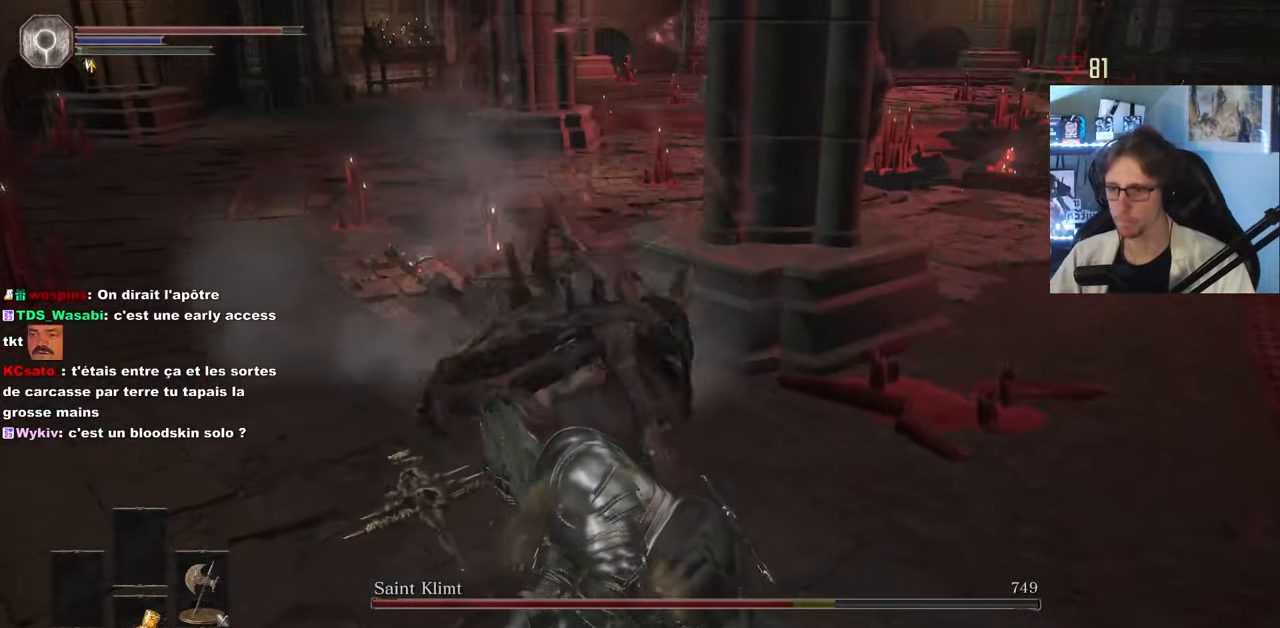
{"keys": ["q", "z"], "mouse": [], "events": [[17, "q", "down"], [333, "mouse_wheel", "down"], [433, "mouse_wheel", "up"]]}
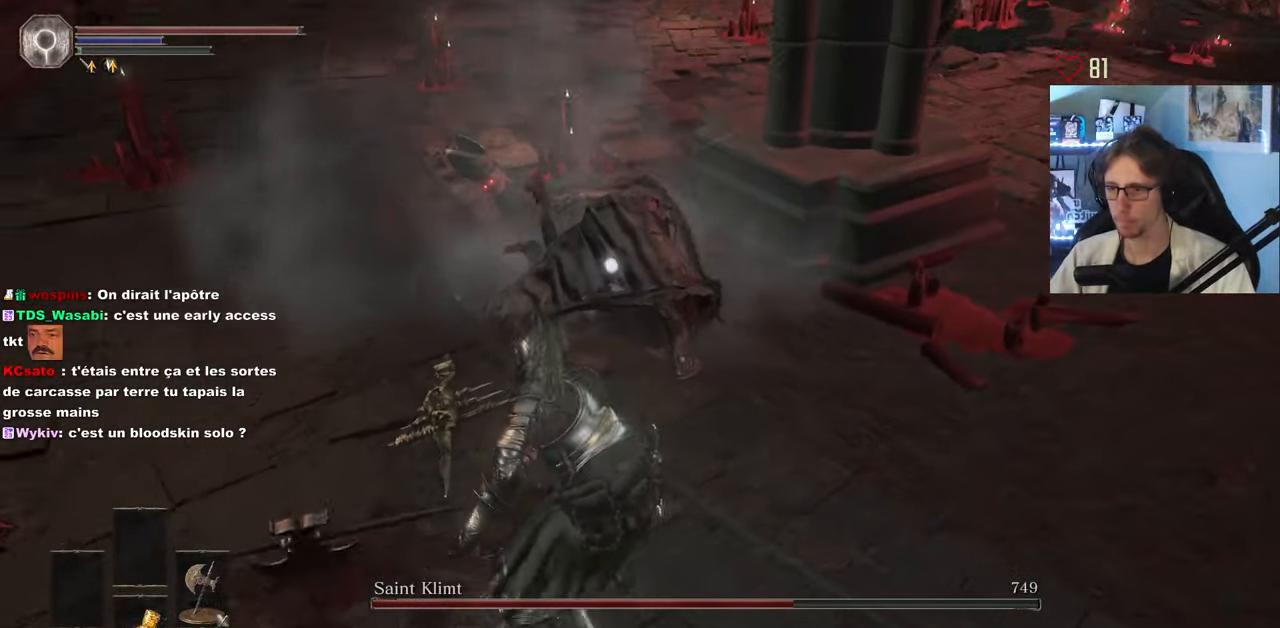
{"keys": ["q", "z"], "mouse": [], "events": []}
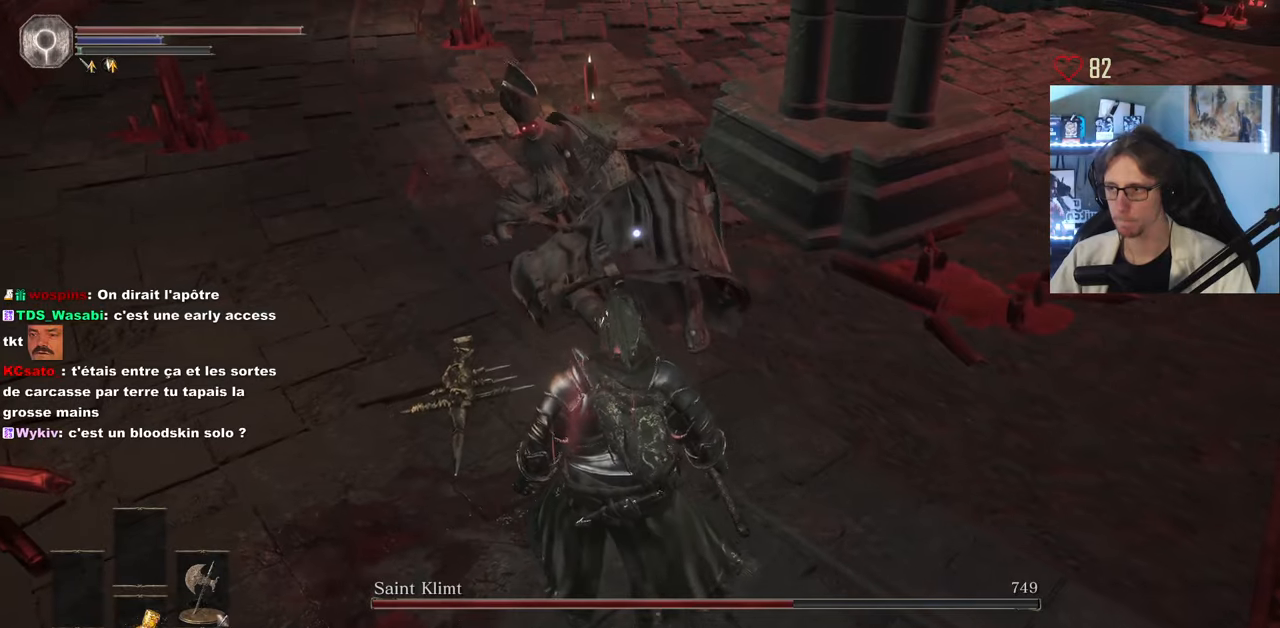
{"keys": ["q", "z"], "mouse": [], "events": []}
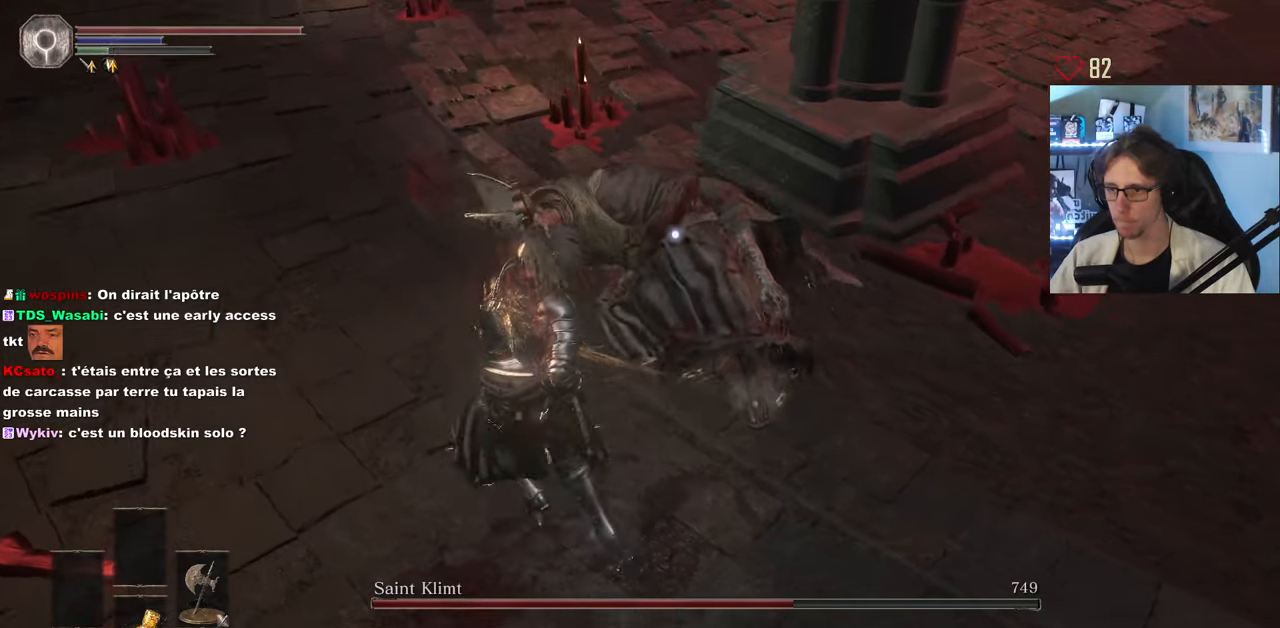
{"keys": ["q", "z"], "mouse": [], "events": []}
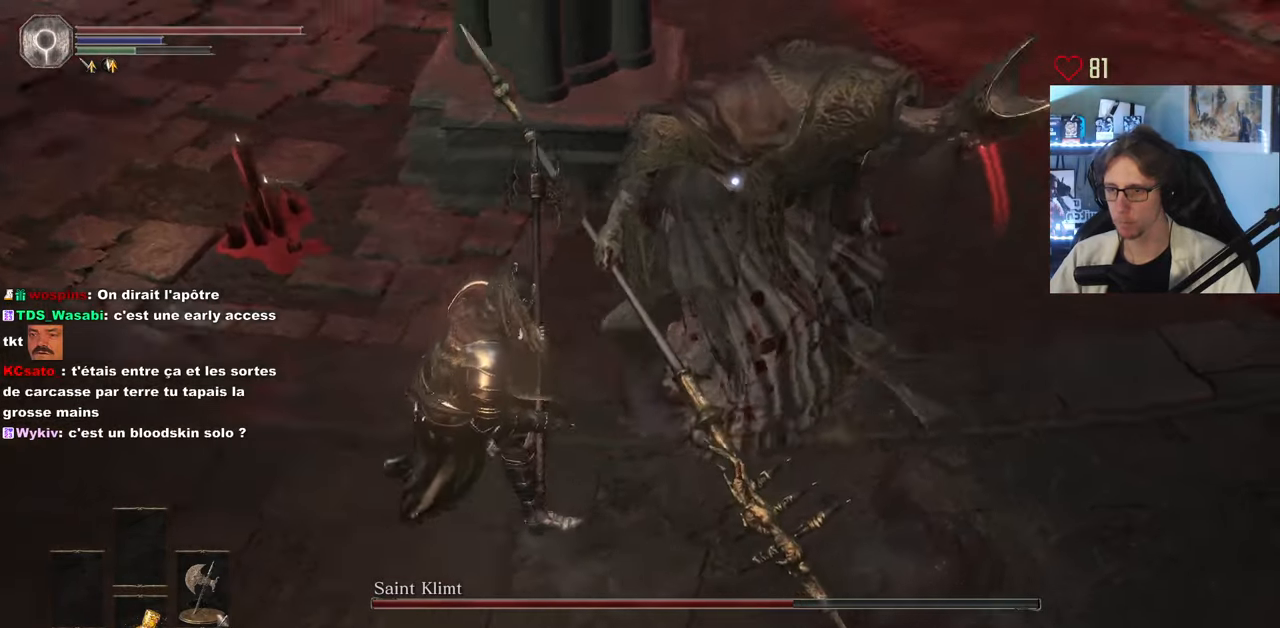
{"keys": ["z"], "mouse": [], "events": [[67, "mouse_left", "down"], [267, "mouse_left", "up"], [400, "q", "up"]]}
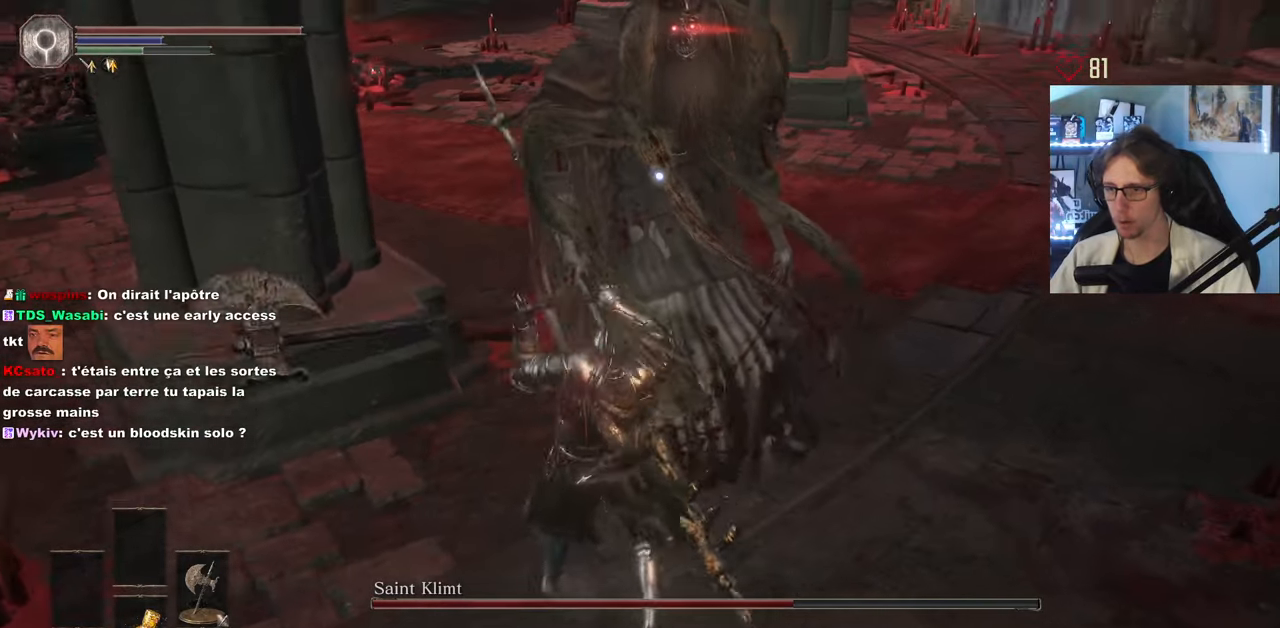
{"keys": ["d", "z"], "mouse": [], "events": [[284, "d", "down"]]}
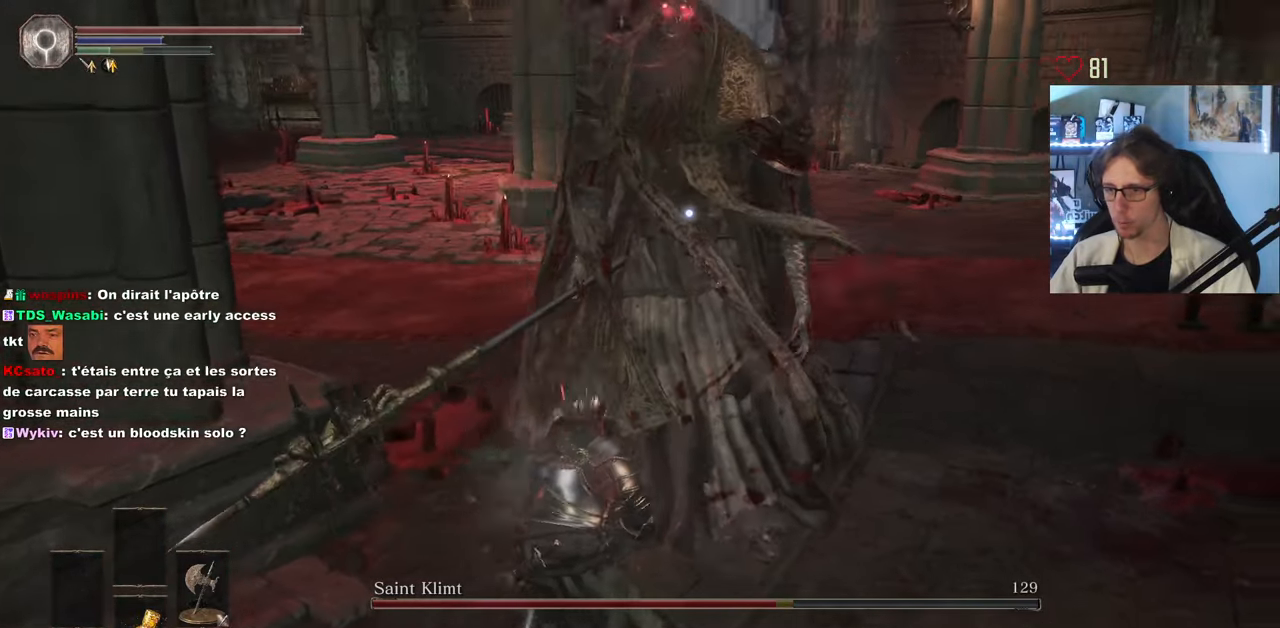
{"keys": ["d", "space", "z"], "mouse": [], "events": [[17, "z", "up"], [434, "z", "down"], [484, "space", "down"]]}
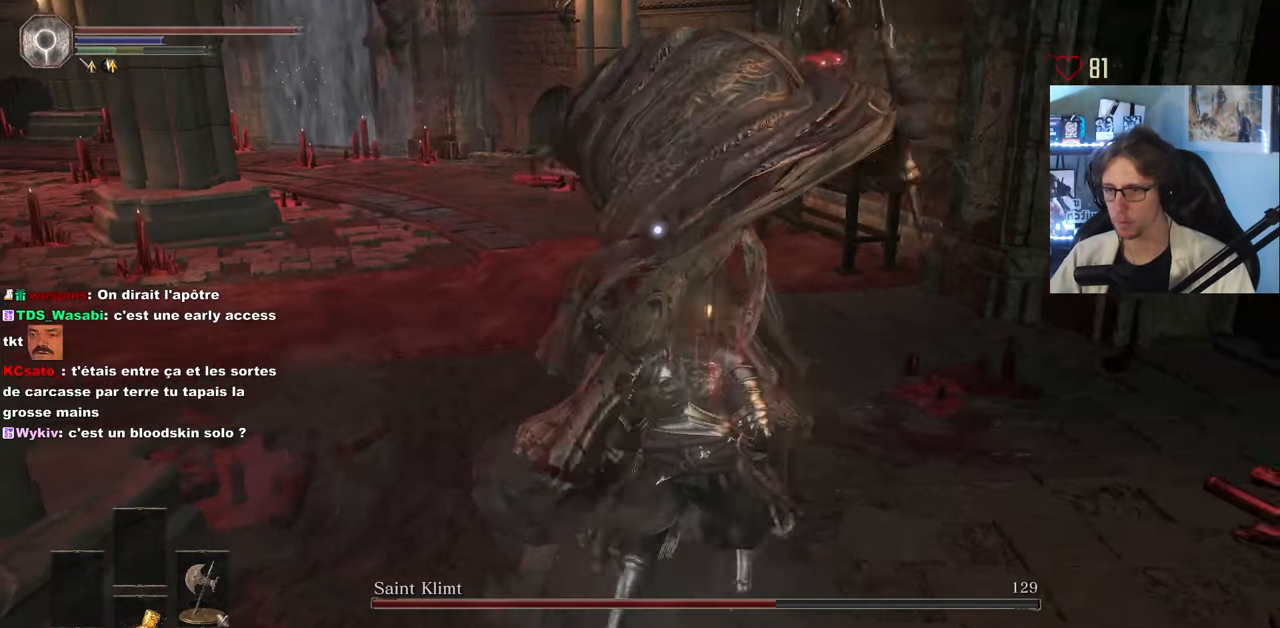
{"keys": ["z"], "mouse": [], "events": [[117, "space", "up"], [267, "d", "up"]]}
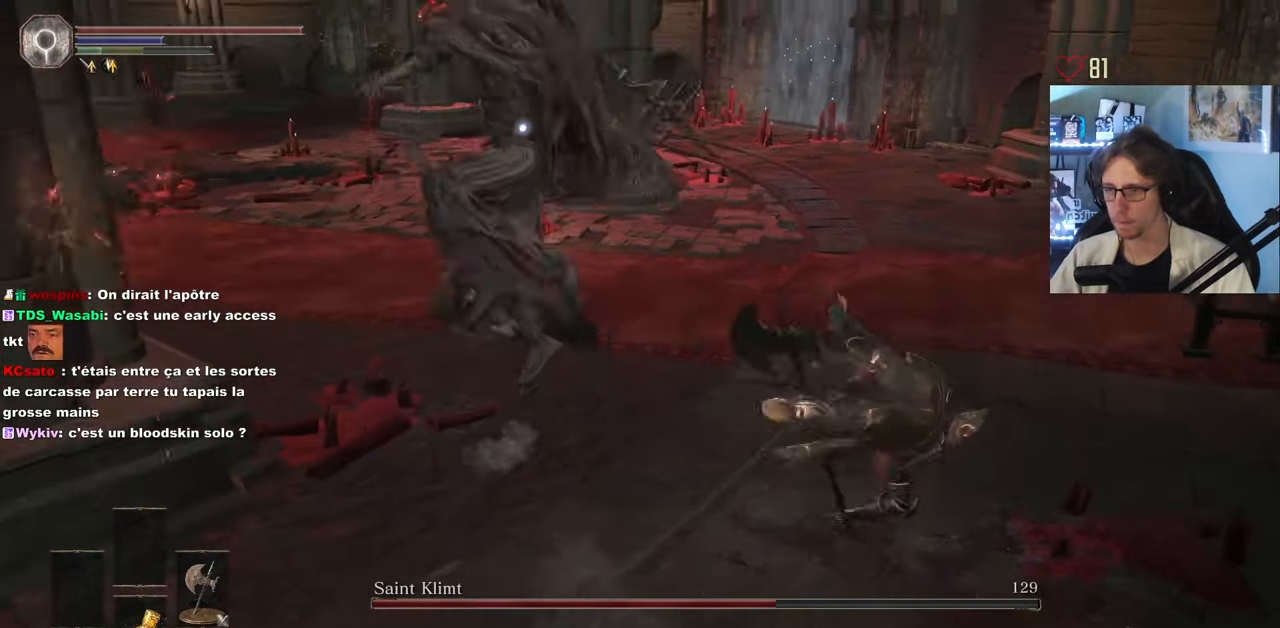
{"keys": ["z"], "mouse": [], "events": []}
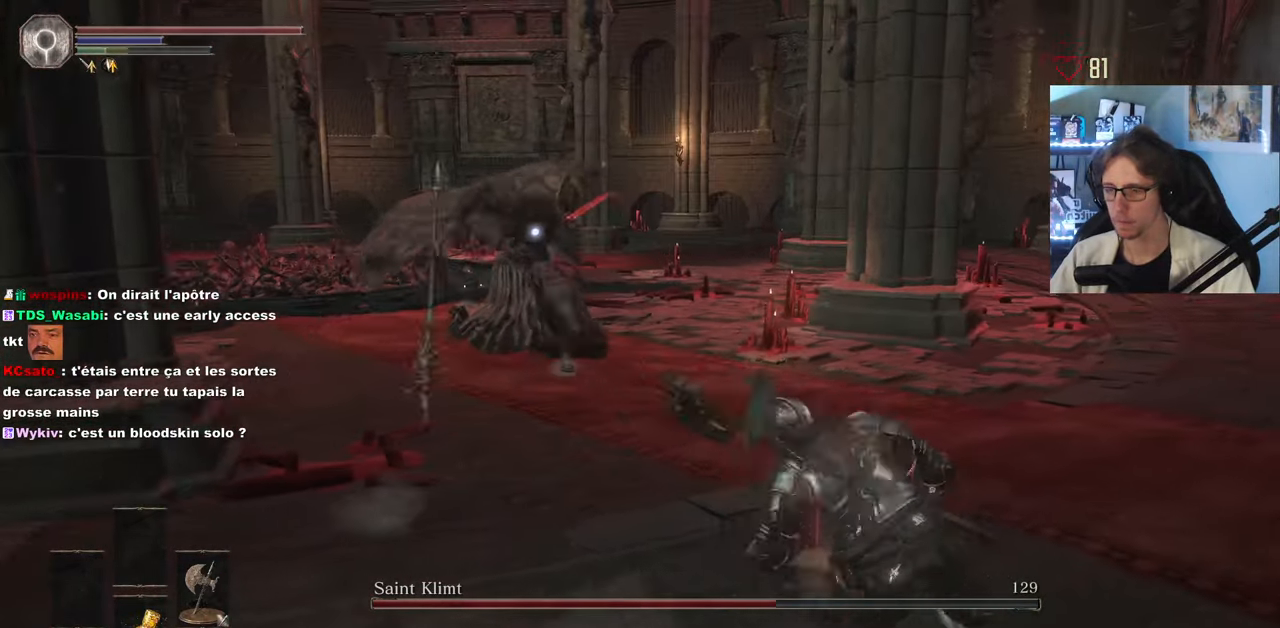
{"keys": ["z"], "mouse": [], "events": []}
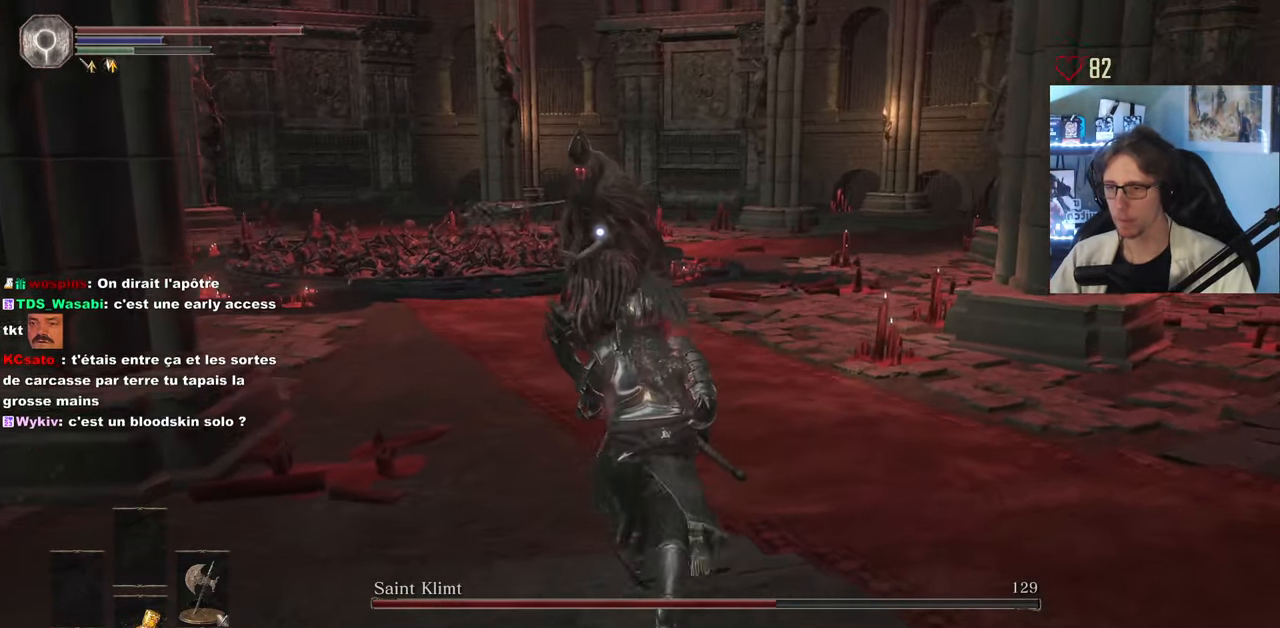
{"keys": ["d", "z"], "mouse": [], "events": [[34, "d", "down"], [67, "z", "up"], [300, "z", "down"]]}
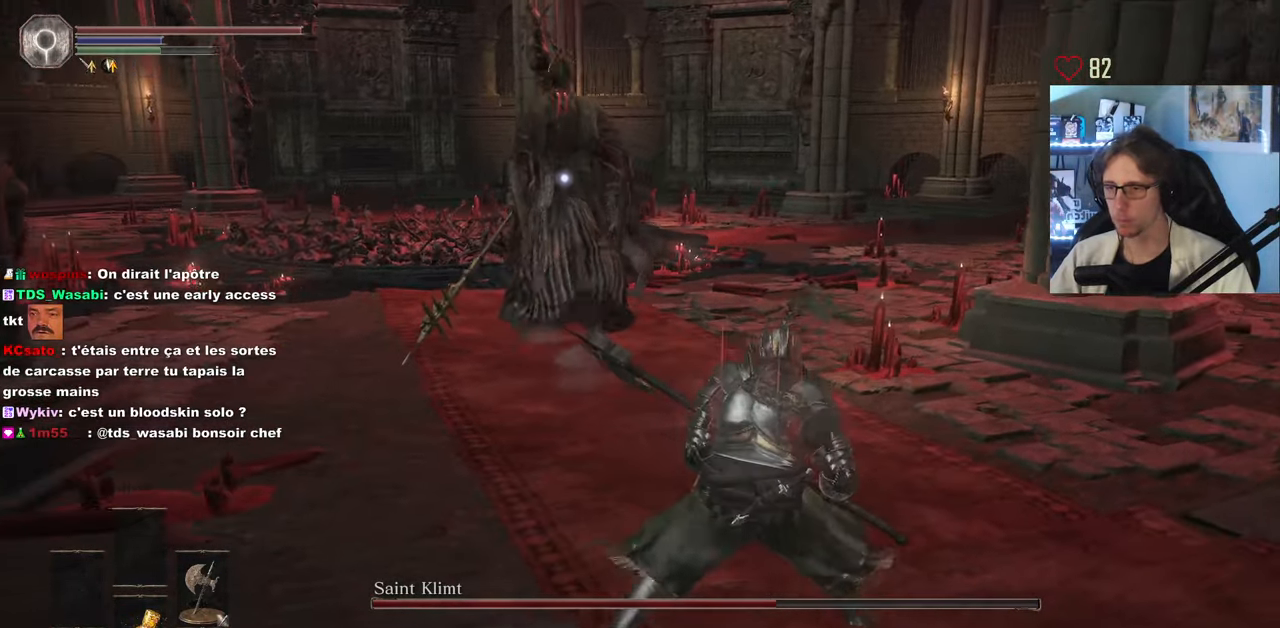
{"keys": ["space", "z"], "mouse": [], "events": [[50, "space", "down"], [84, "z", "up"], [283, "z", "down"], [316, "d", "up"]]}
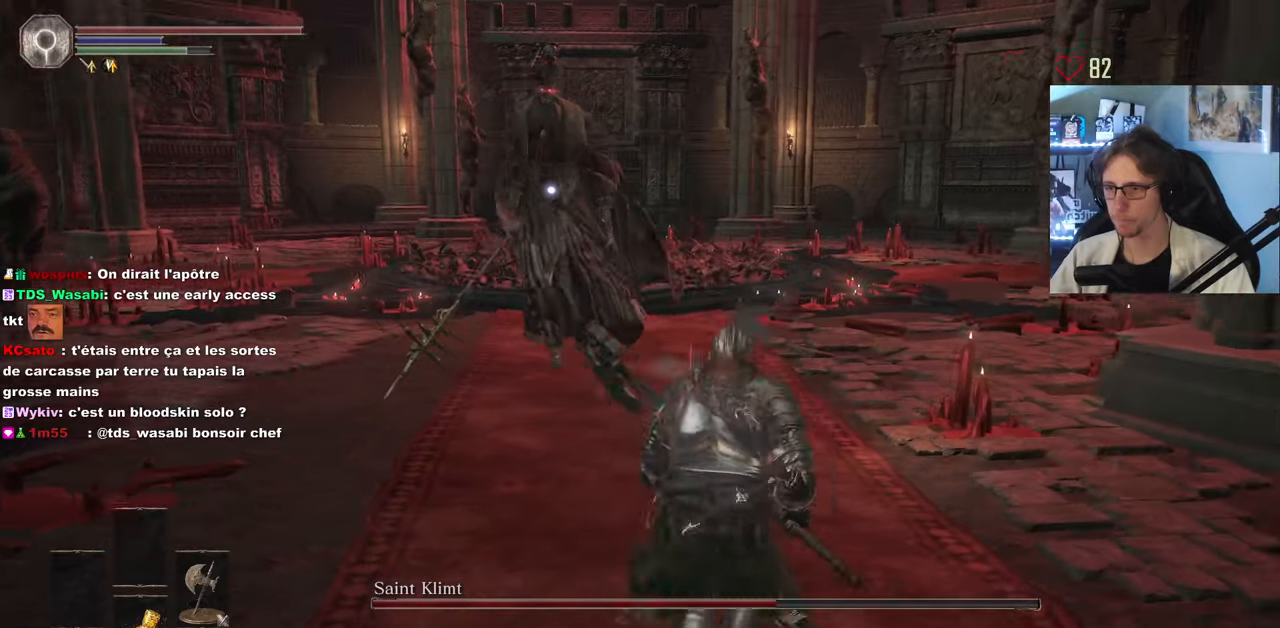
{"keys": ["space", "z"], "mouse": [], "events": [[250, "mouse_left", "down"], [433, "mouse_left", "up"]]}
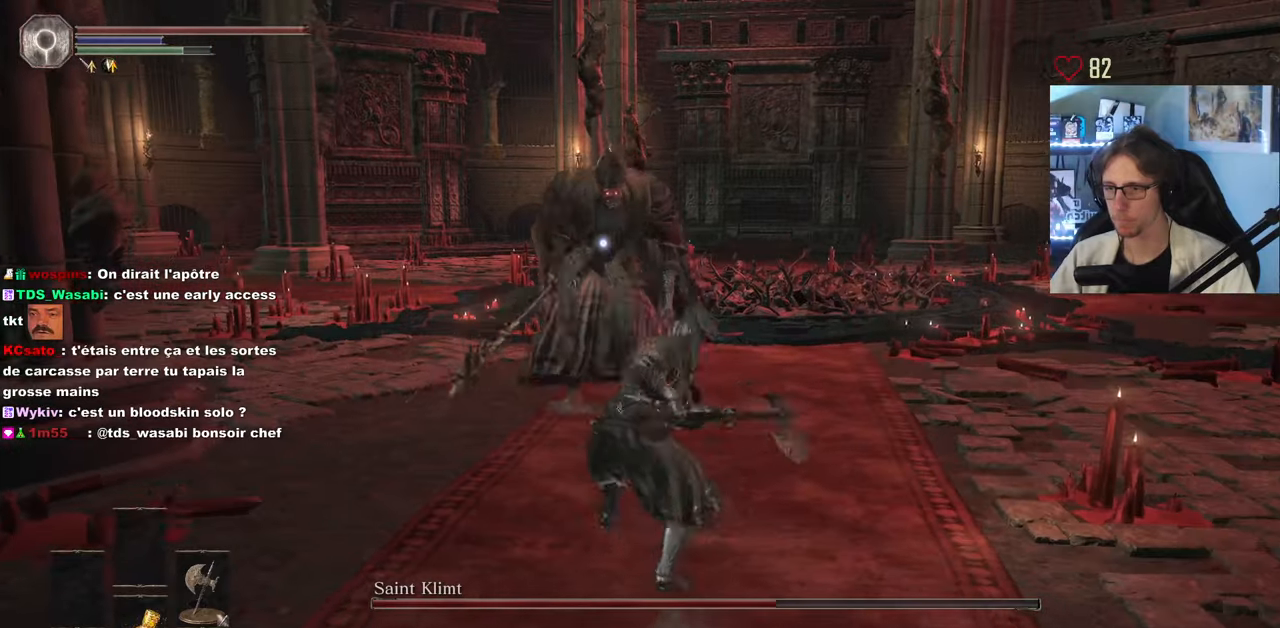
{"keys": ["z"], "mouse": [], "events": [[450, "space", "up"]]}
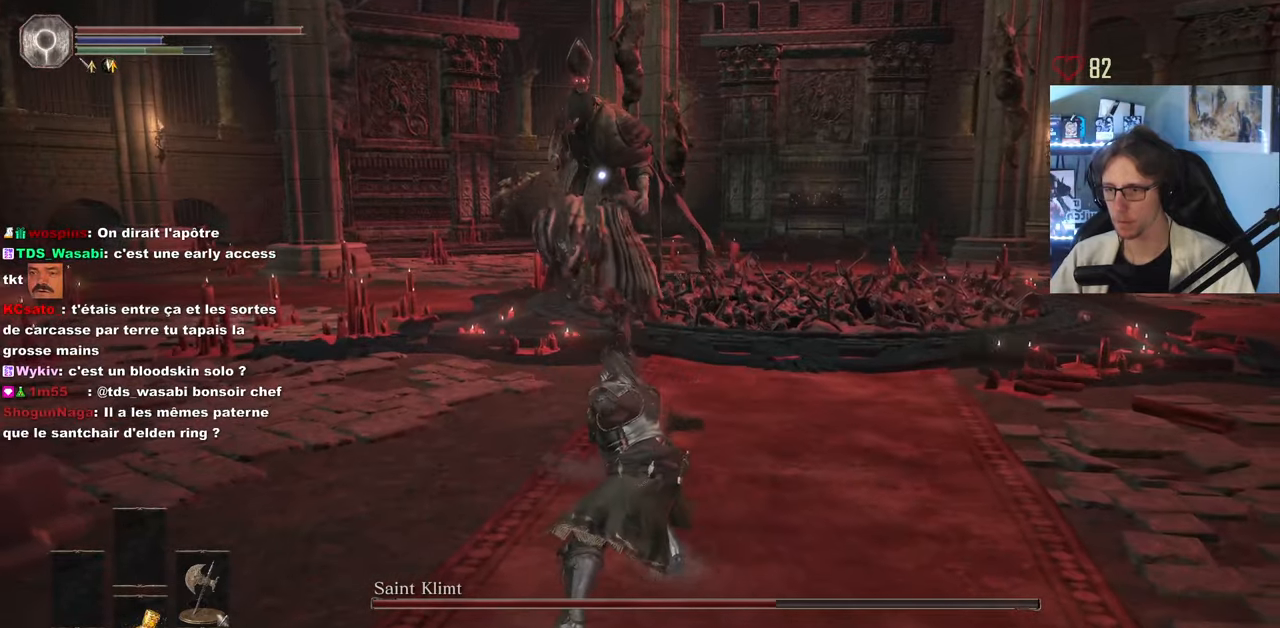
{"keys": ["d"], "mouse": [], "events": [[316, "d", "down"], [416, "z", "up"]]}
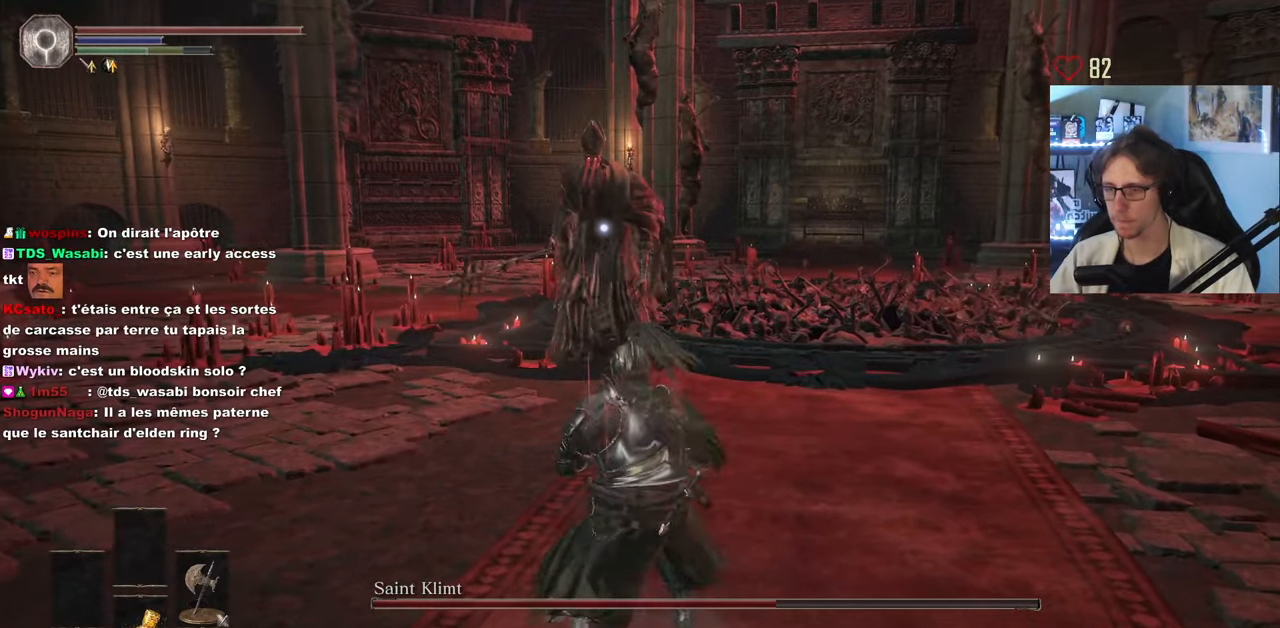
{"keys": ["space", "z"], "mouse": [], "events": [[50, "z", "down"], [150, "space", "down"], [300, "z", "up"], [433, "z", "down"], [483, "d", "up"]]}
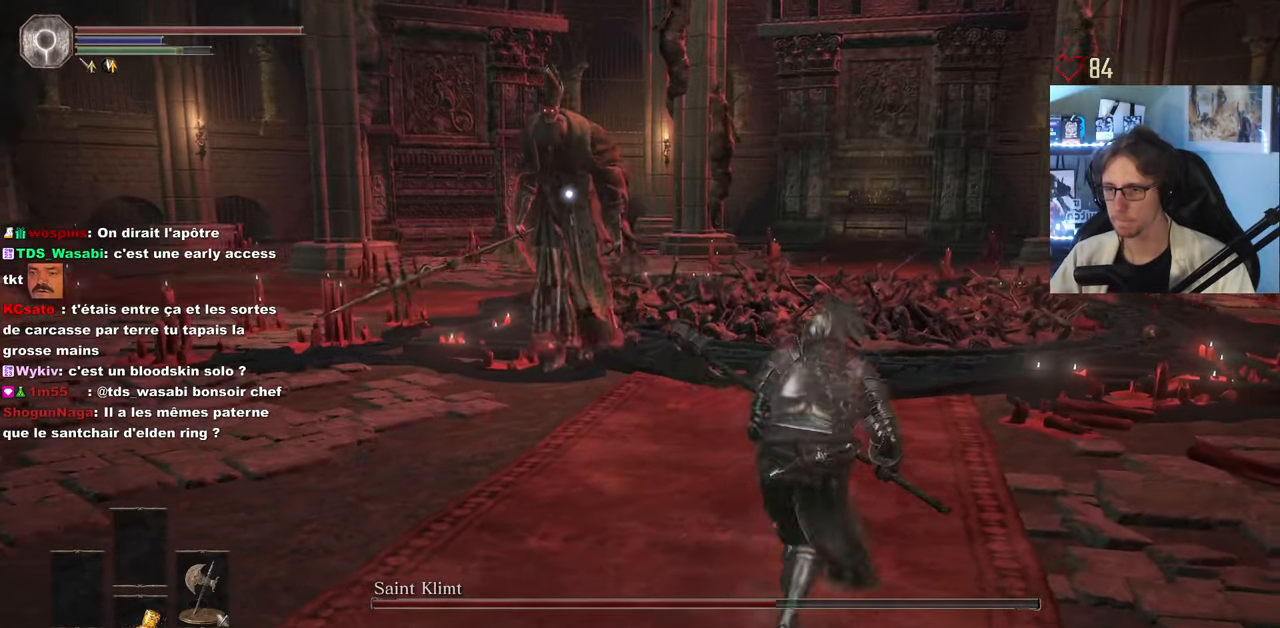
{"keys": ["d", "space", "z"], "mouse": [], "events": [[266, "d", "down"]]}
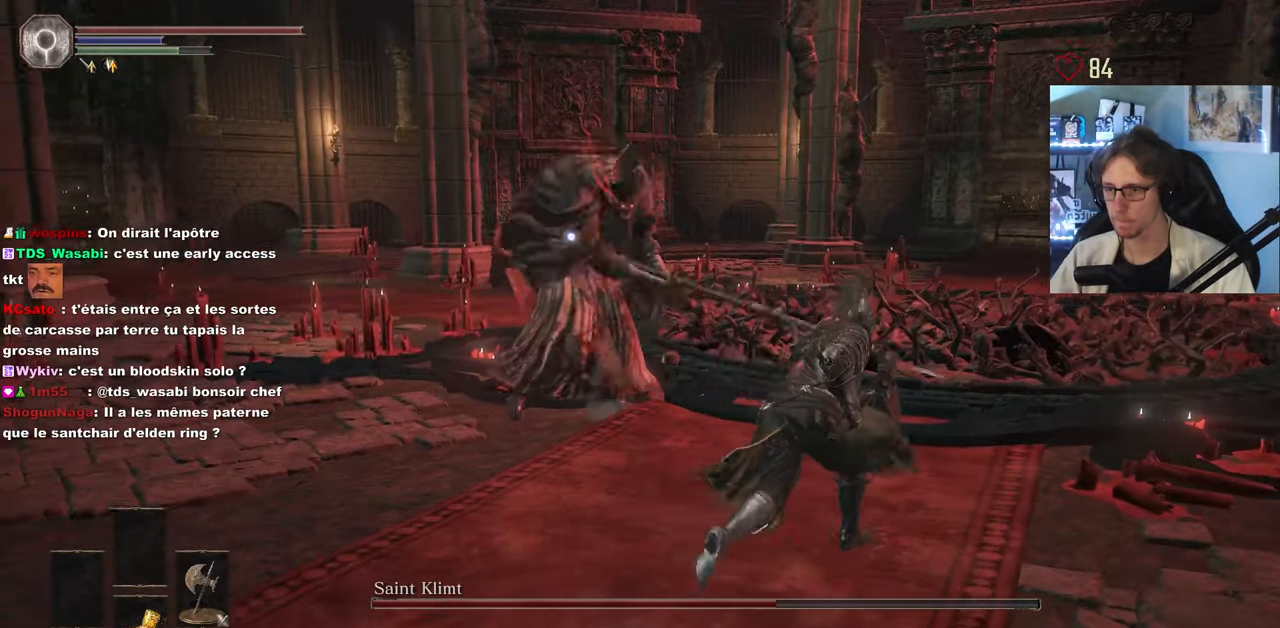
{"keys": ["z"], "mouse": [], "events": [[83, "d", "up"], [233, "space", "up"]]}
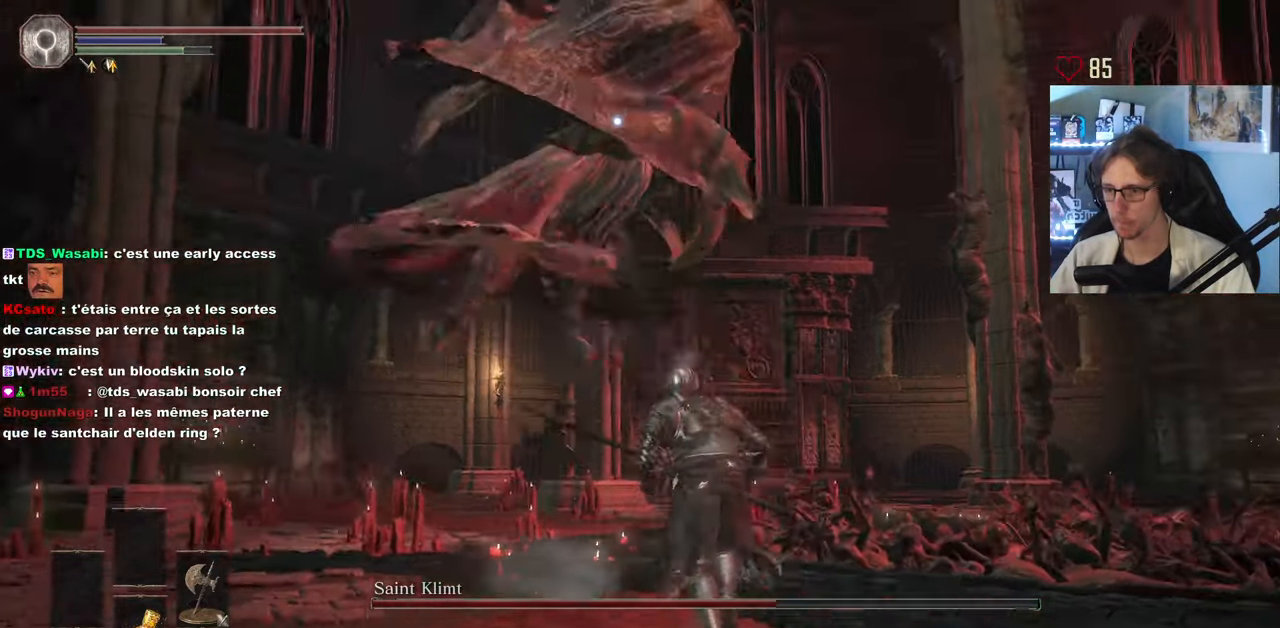
{"keys": ["space", "z"], "mouse": [], "events": [[16, "space", "down"], [150, "space", "up"], [383, "space", "down"]]}
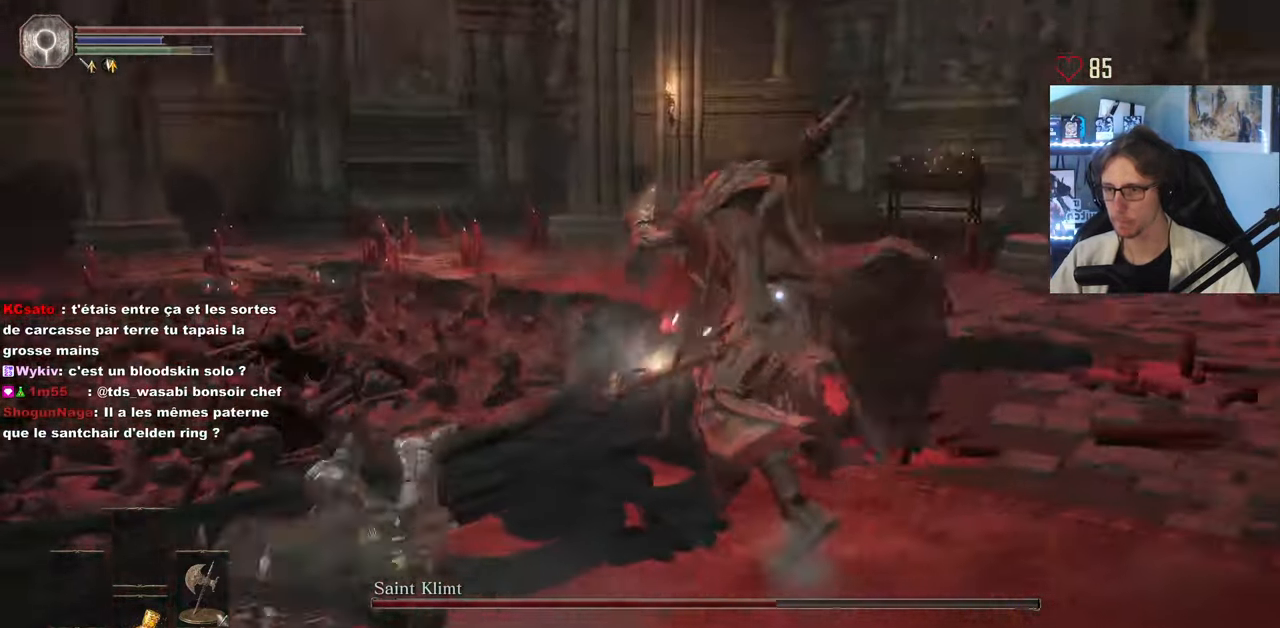
{"keys": ["space", "z"], "mouse": [], "events": []}
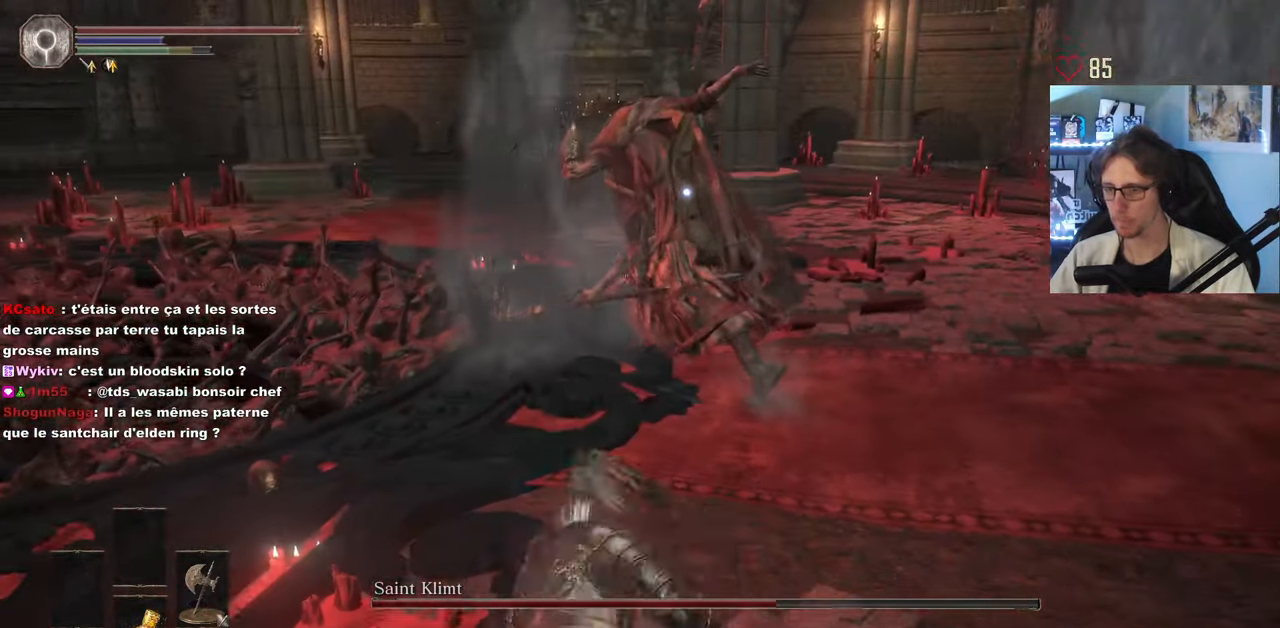
{"keys": ["space", "z"], "mouse": [], "events": [[233, "mouse_left", "down"], [416, "mouse_left", "up"]]}
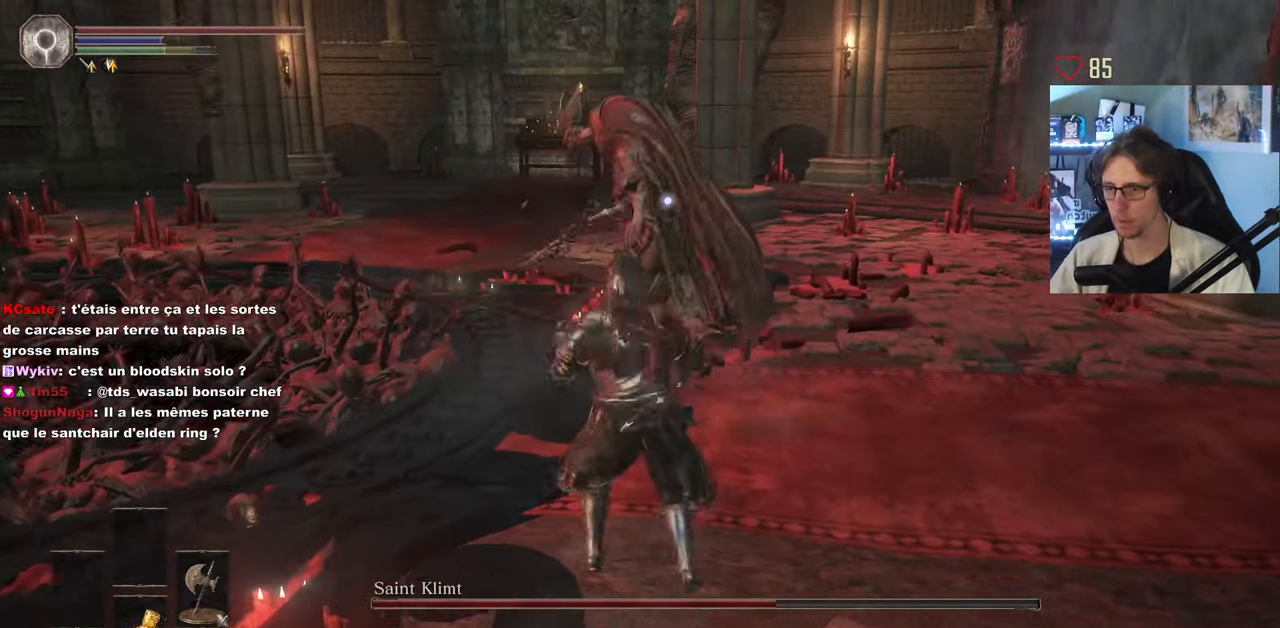
{"keys": ["z"], "mouse": [], "events": [[483, "space", "up"]]}
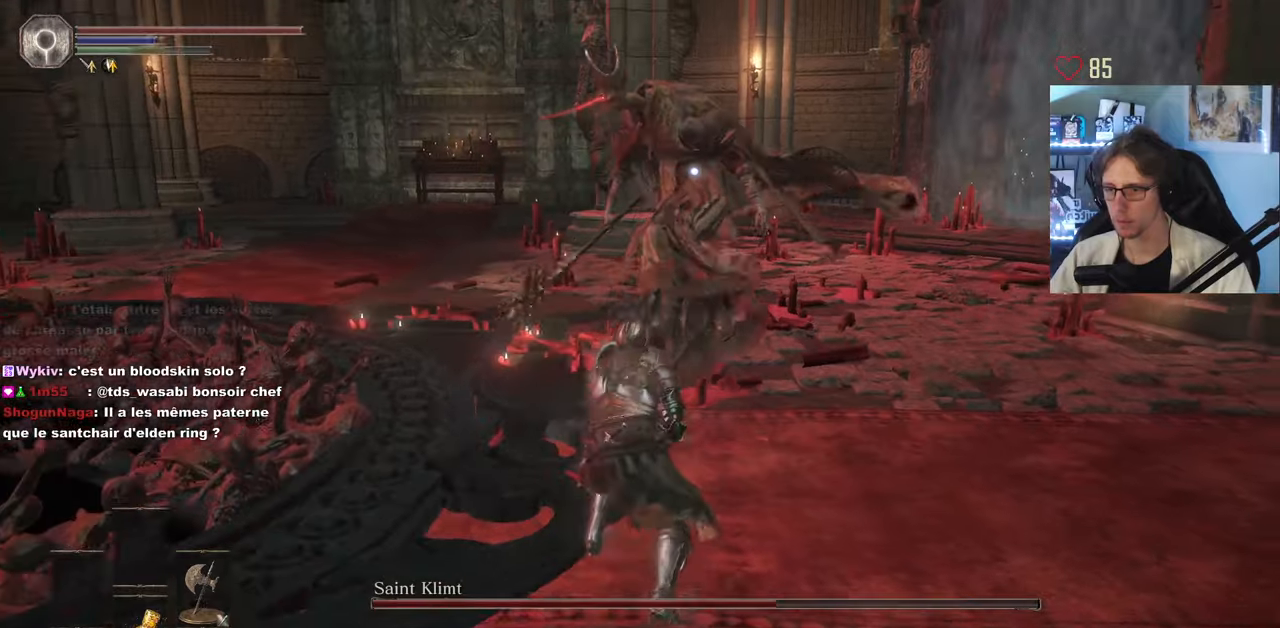
{"keys": ["z"], "mouse": [], "events": []}
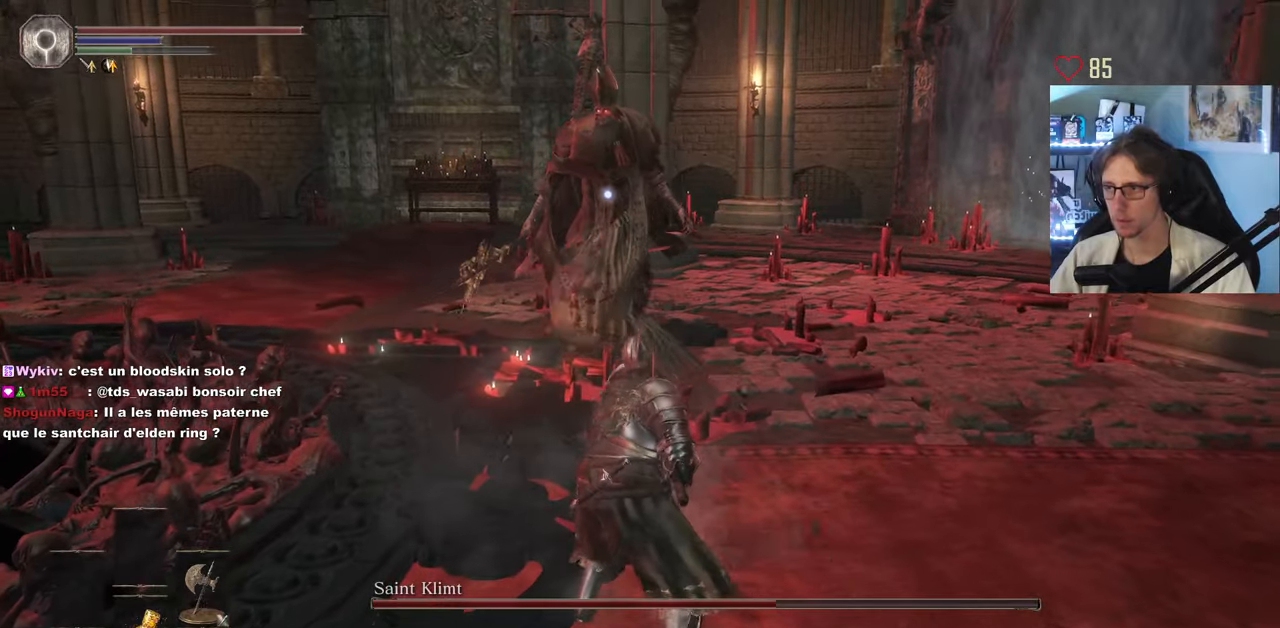
{"keys": ["d", "z"], "mouse": [], "events": [[233, "d", "down"]]}
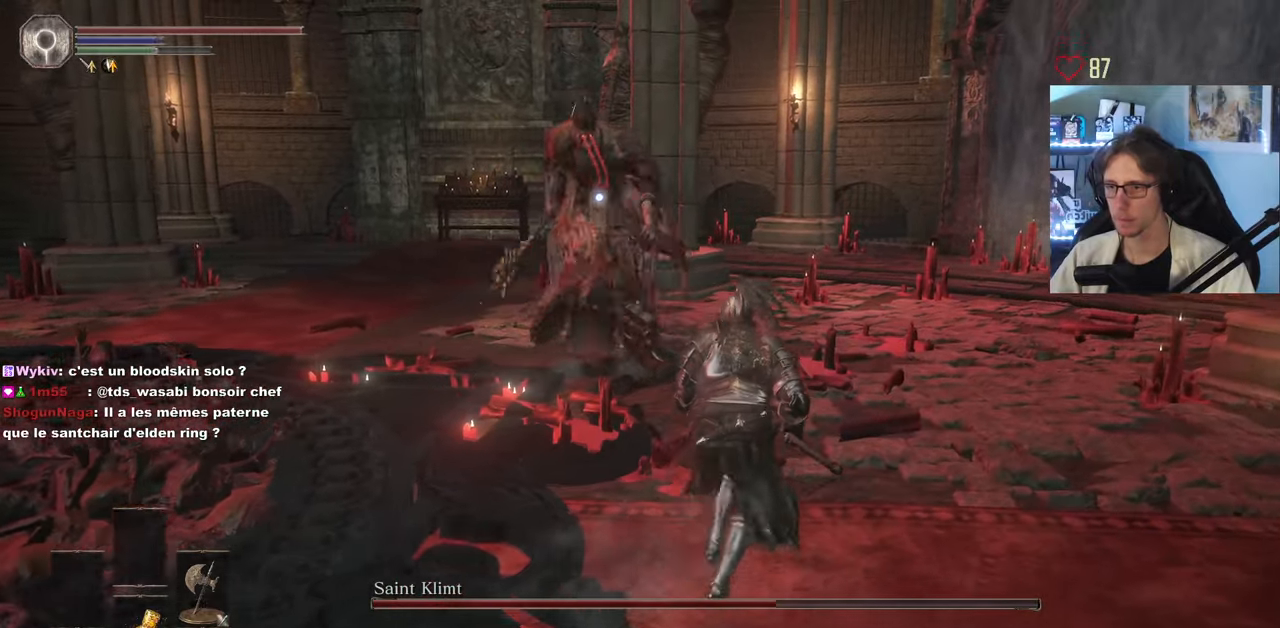
{"keys": ["space", "z"], "mouse": [], "events": [[150, "d", "up"], [433, "space", "down"]]}